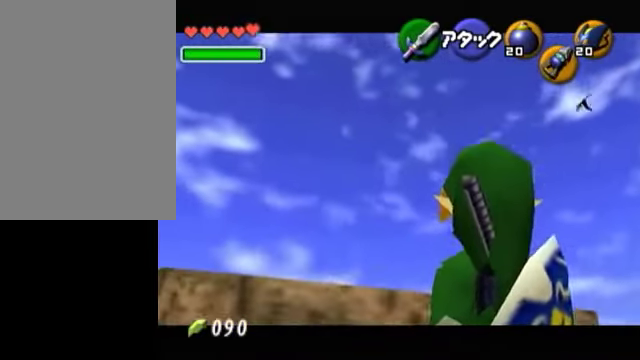
Gameplay with a controller (Nintendo layout); each line is a JSON object with the inputs held at the frame after it. "events" lists button and stick changes between this image and that frame as [ms after this image, input, new state], when the widget could be followed in between. Not read: L3 R3 left_stick.
{"buttons": ["A"], "right_stick": "center", "events": [[150, "Z", "up"], [350, "A", "down"]]}
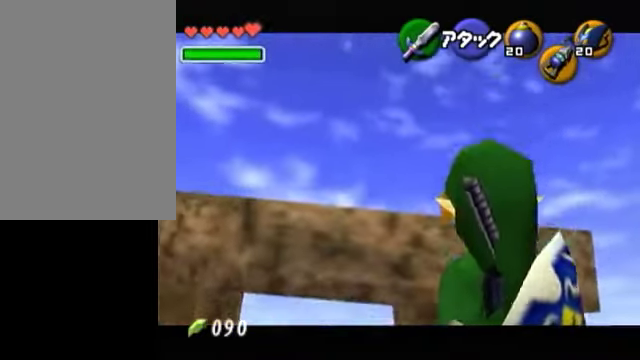
{"buttons": [], "right_stick": "center", "events": [[100, "A", "up"]]}
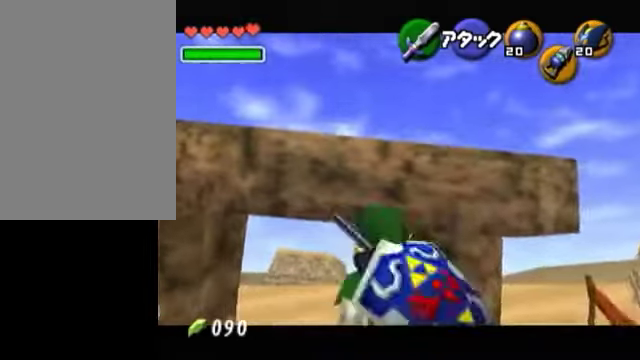
{"buttons": [], "right_stick": "center", "events": []}
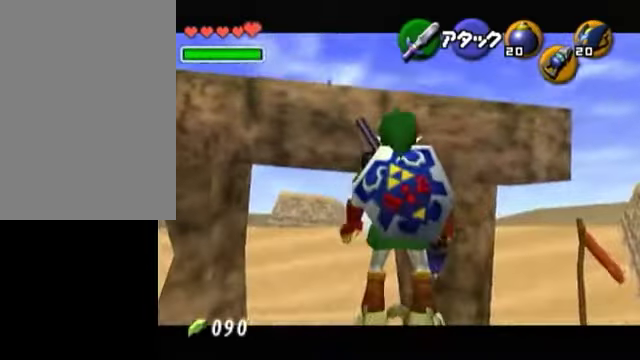
{"buttons": [], "right_stick": "center", "events": []}
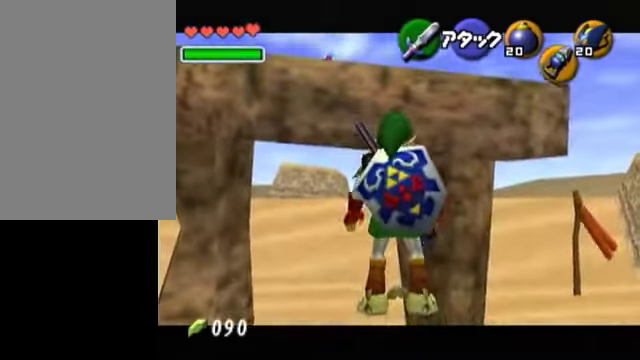
{"buttons": [], "right_stick": "center", "events": [[150, "Y", "down"], [300, "Y", "up"]]}
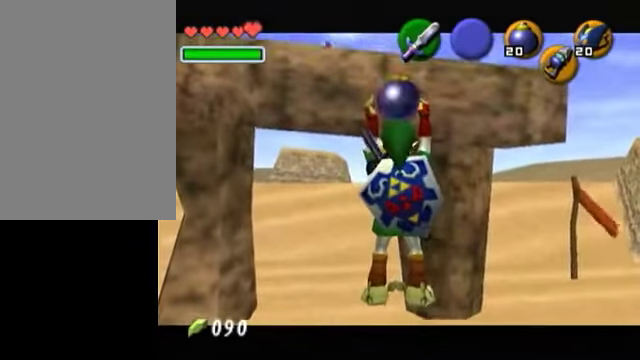
{"buttons": [], "right_stick": "center", "events": []}
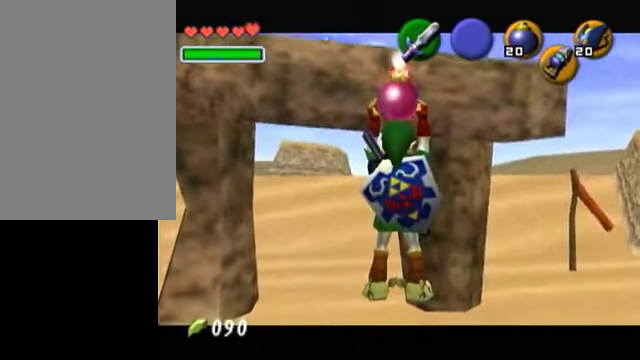
{"buttons": [], "right_stick": "center", "events": []}
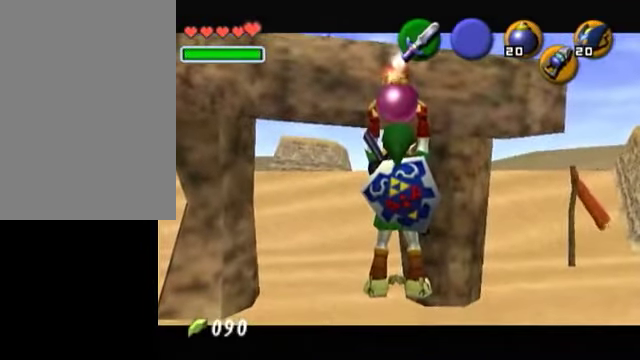
{"buttons": [], "right_stick": "center", "events": []}
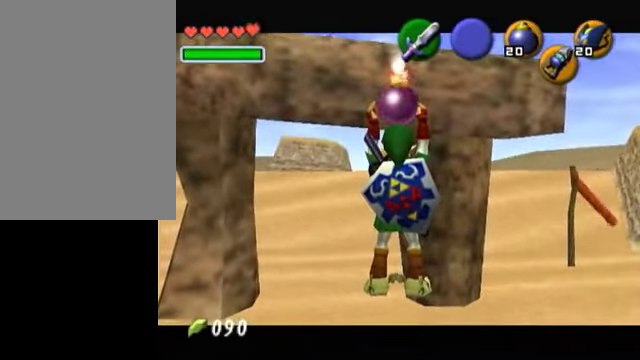
{"buttons": [], "right_stick": "center", "events": []}
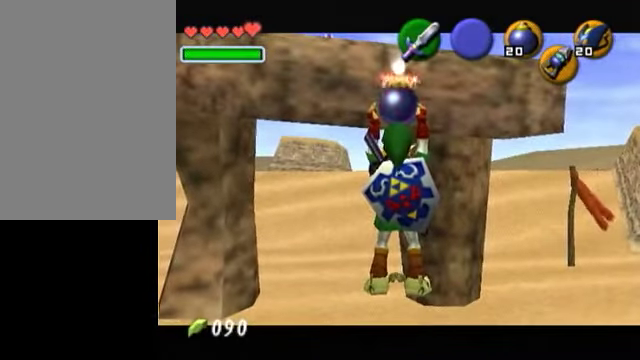
{"buttons": [], "right_stick": "center", "events": []}
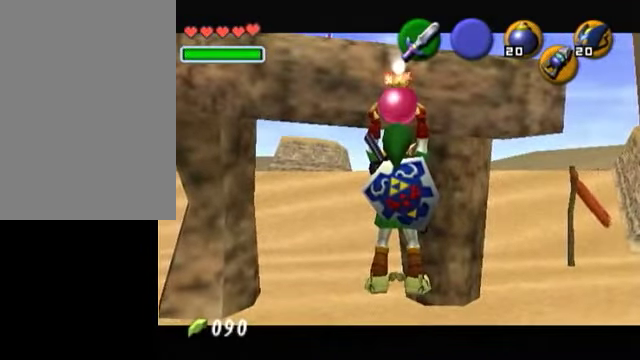
{"buttons": ["R1"], "right_stick": "center", "events": [[250, "R1", "down"], [350, "A", "down"], [450, "A", "up"]]}
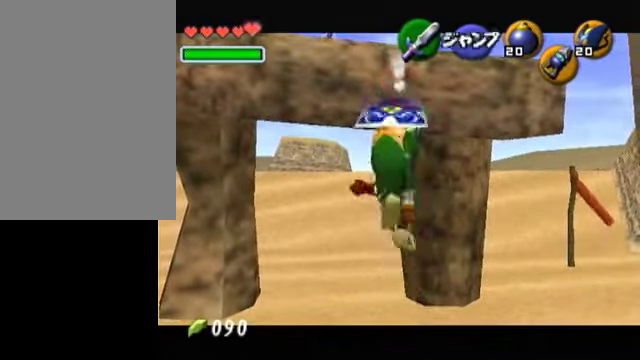
{"buttons": ["R1"], "right_stick": "center", "events": []}
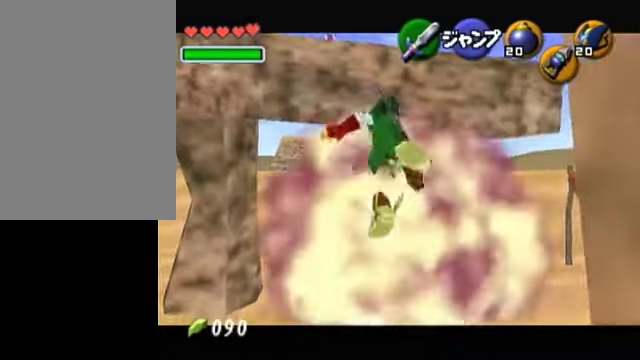
{"buttons": ["Z"], "right_stick": "center", "events": [[250, "R1", "up"], [500, "Z", "down"]]}
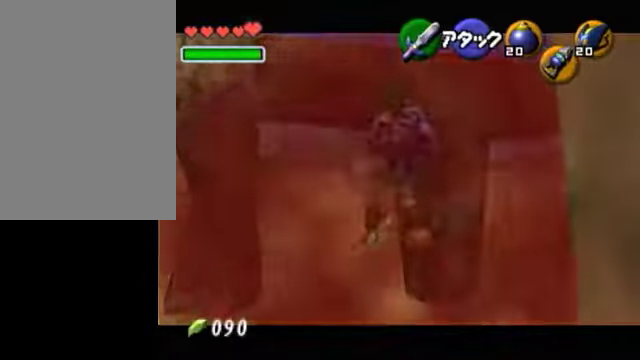
{"buttons": [], "right_stick": "center", "events": [[150, "Z", "up"]]}
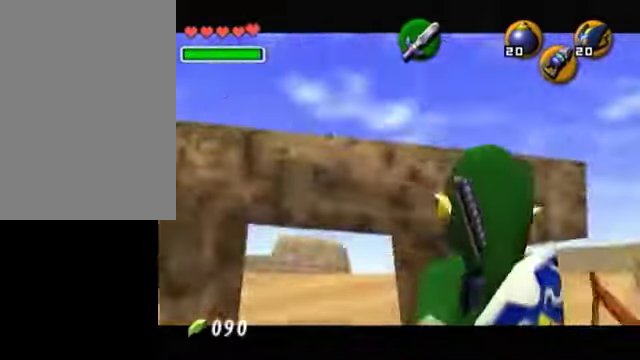
{"buttons": [], "right_stick": "center", "events": []}
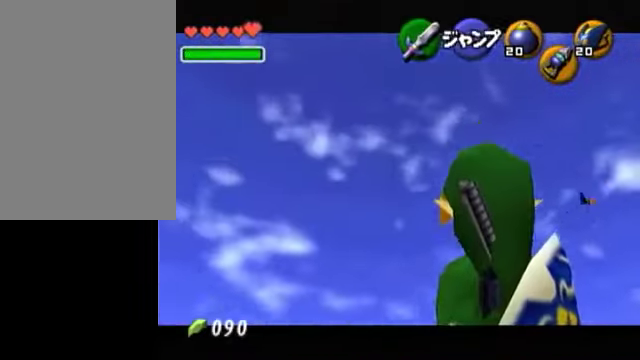
{"buttons": [], "right_stick": "center", "events": []}
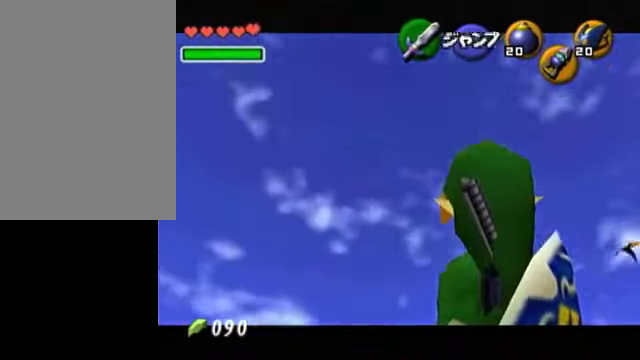
{"buttons": [], "right_stick": "center", "events": []}
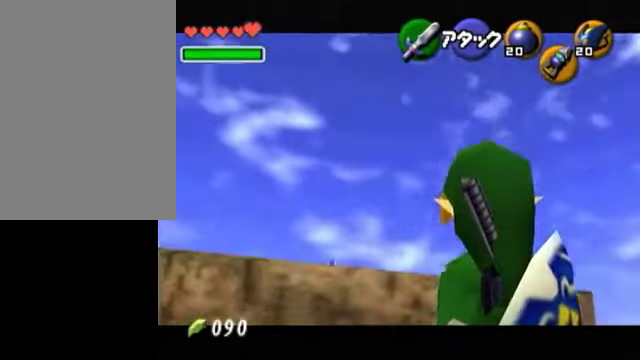
{"buttons": [], "right_stick": "center", "events": []}
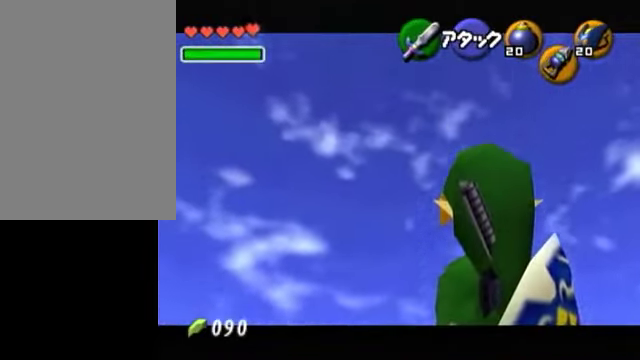
{"buttons": ["A"], "right_stick": "center", "events": [[150, "right_stick", "up-left"], [200, "right_stick", "center"], [450, "A", "down"]]}
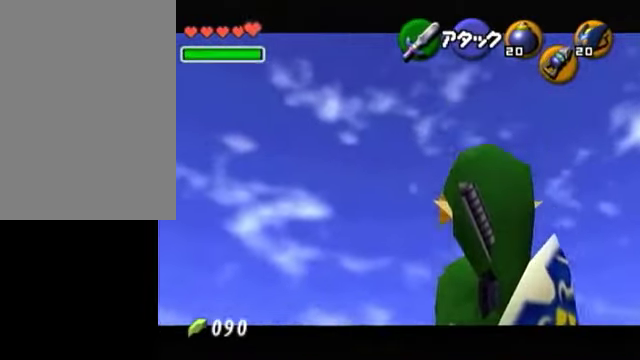
{"buttons": [], "right_stick": "center", "events": [[50, "A", "up"]]}
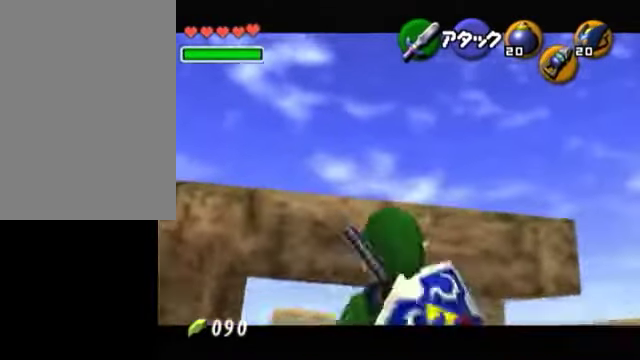
{"buttons": [], "right_stick": "center", "events": []}
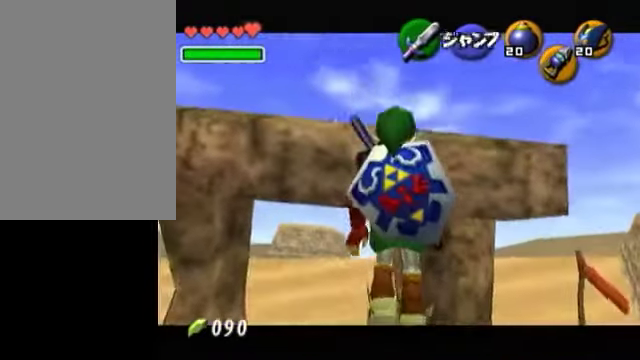
{"buttons": [], "right_stick": "center", "events": []}
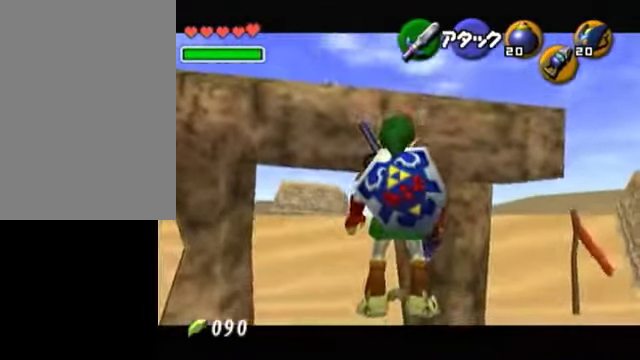
{"buttons": [], "right_stick": "center", "events": [[100, "Z", "down"], [200, "Z", "up"]]}
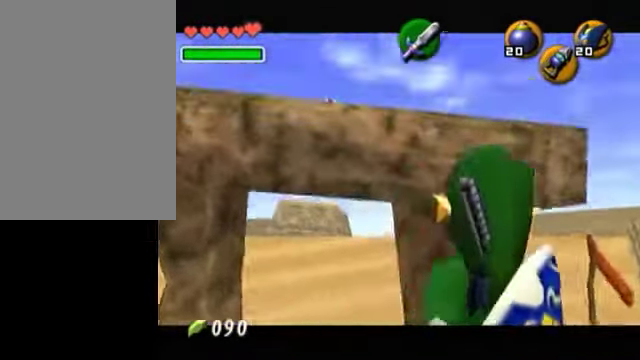
{"buttons": [], "right_stick": "center", "events": []}
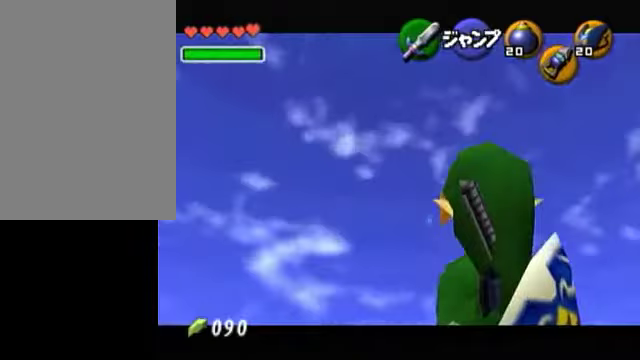
{"buttons": [], "right_stick": "center", "events": []}
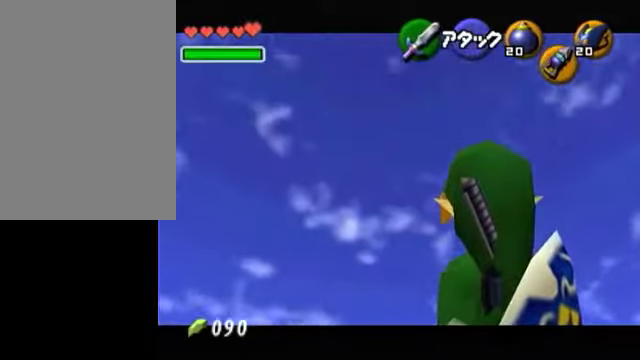
{"buttons": [], "right_stick": "center", "events": []}
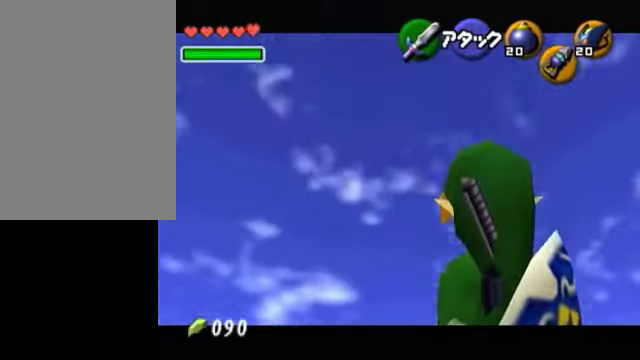
{"buttons": [], "right_stick": "center", "events": []}